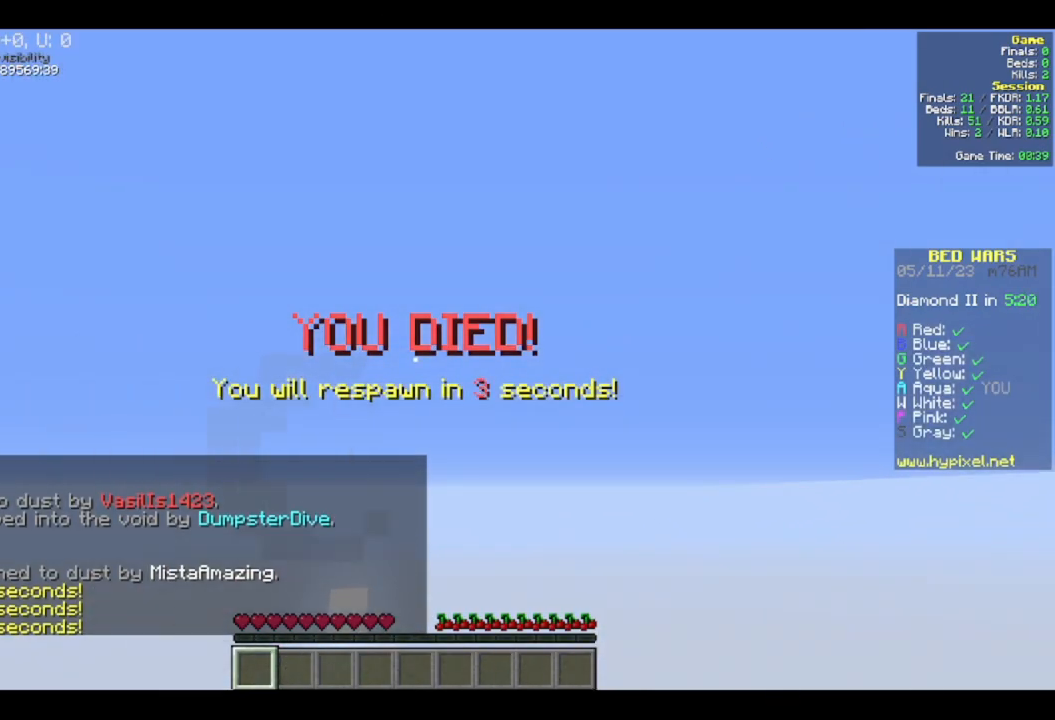
Gameplay with keyboard and mouse; each line is a JSON object with the keys and mouse buttons held at the frame after it. "events" lists presses ("down") and releases ("up") of "a", "d", "s", "w", "mouse_left" and "mouse_right" between this image and that frame as [ms after this image, input, new state], when the widget could be followed in between. "mouse_left", "mouse_right" = the "left", "right" buttons of the "mouse" list. No other keys are recorded. Fast repeated clicks can show as one long hold. Mouse movement is not recorded.
{"keys": ["w"], "mouse": [], "events": [[383, "w", "down"]]}
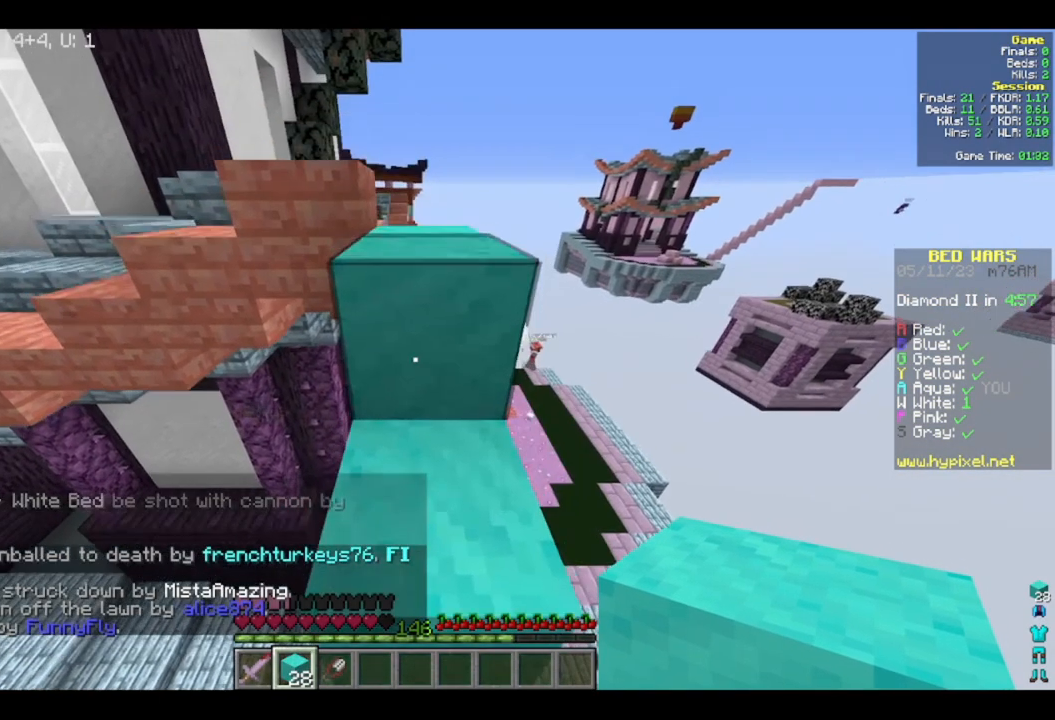
{"keys": ["w"], "mouse": [], "events": []}
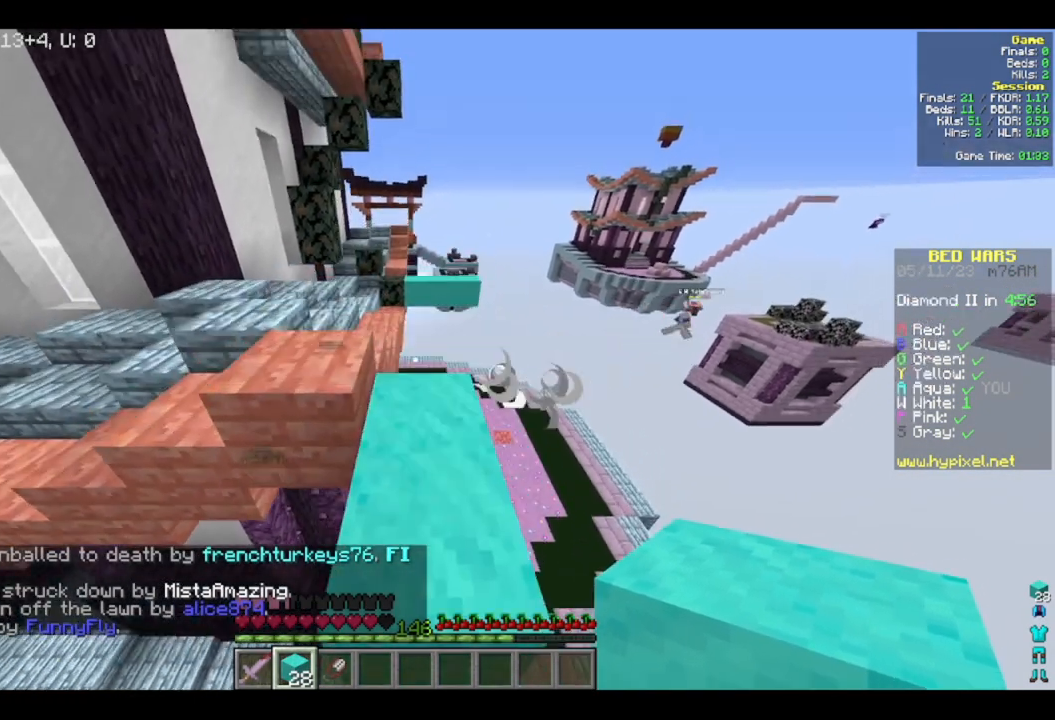
{"keys": ["w"], "mouse": [], "events": [[200, "w", "up"], [417, "w", "down"]]}
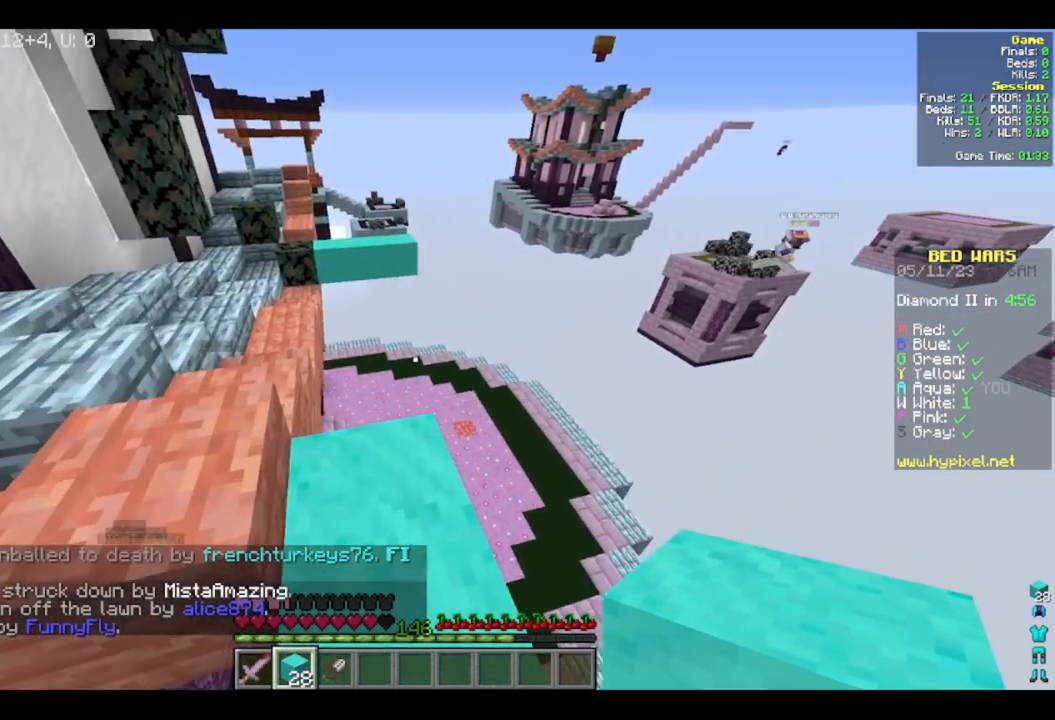
{"keys": [], "mouse": [], "events": [[133, "w", "up"]]}
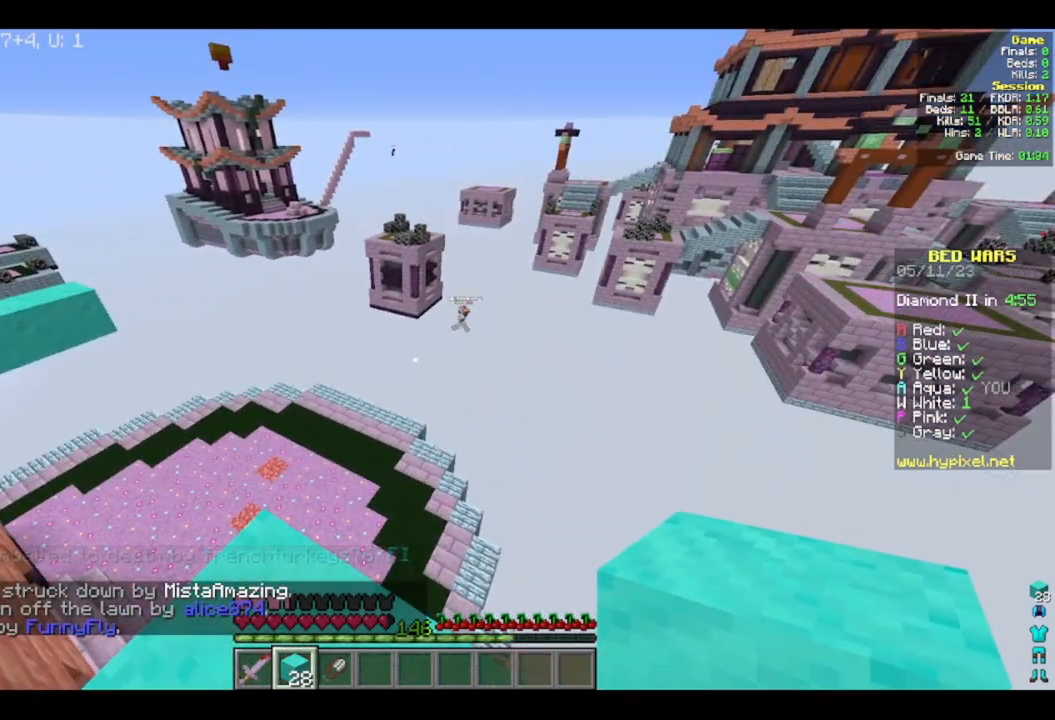
{"keys": [], "mouse": [], "events": []}
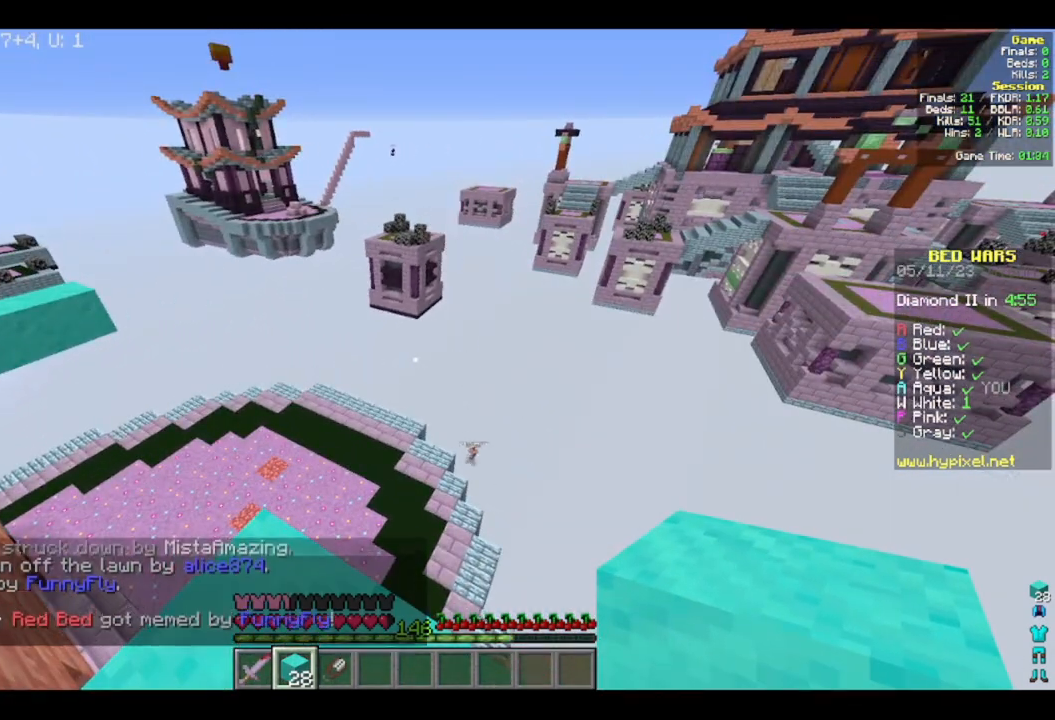
{"keys": [], "mouse": [], "events": []}
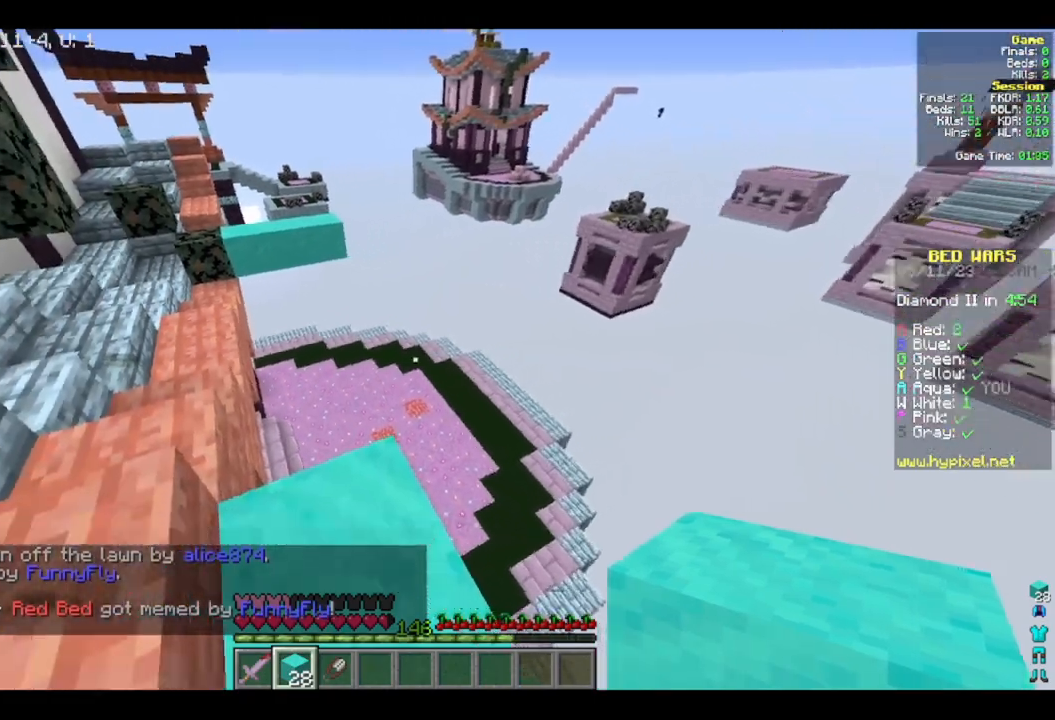
{"keys": ["w"], "mouse": [], "events": [[383, "w", "down"]]}
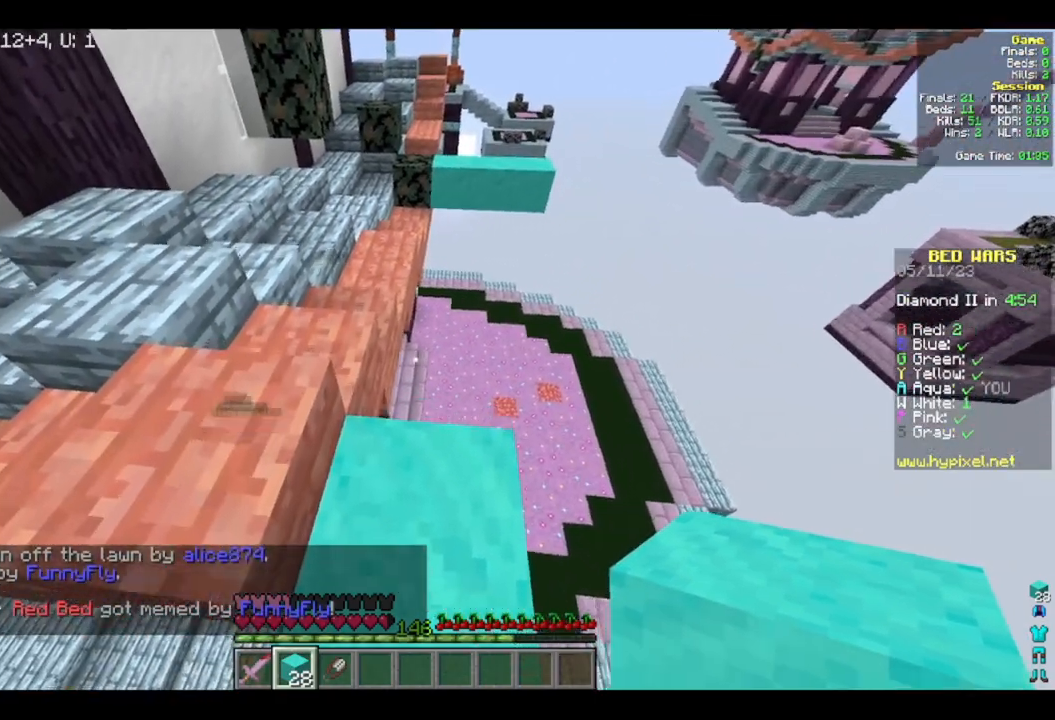
{"keys": ["d"], "mouse": [], "events": [[33, "w", "up"], [450, "d", "down"]]}
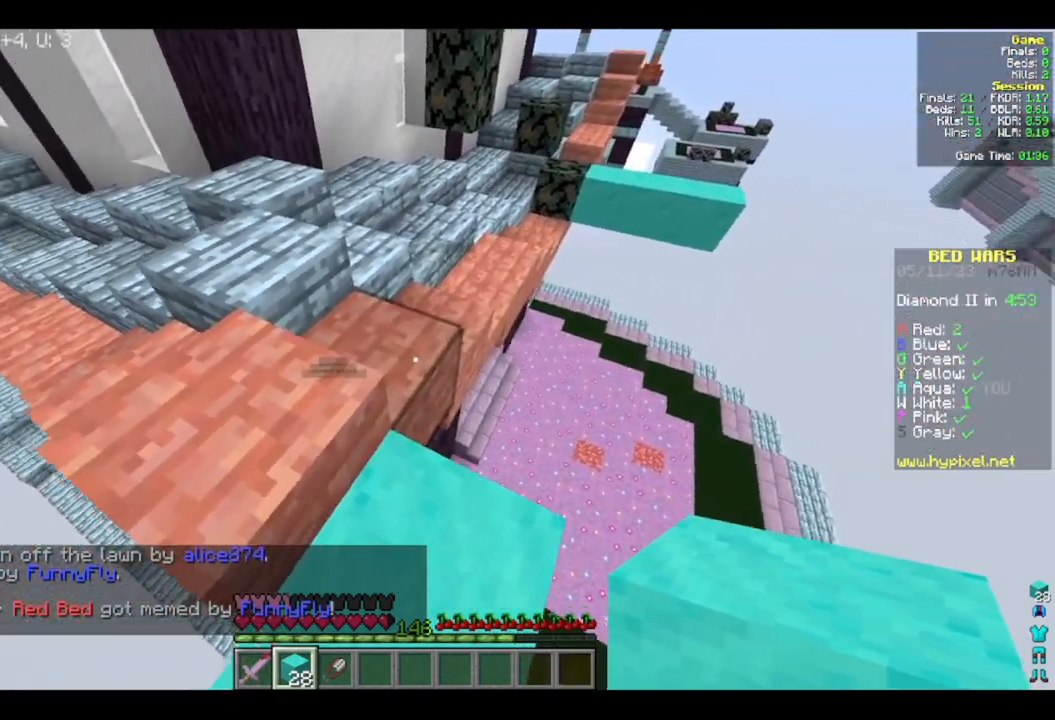
{"keys": ["w"], "mouse": [], "events": [[50, "d", "up"], [417, "w", "down"]]}
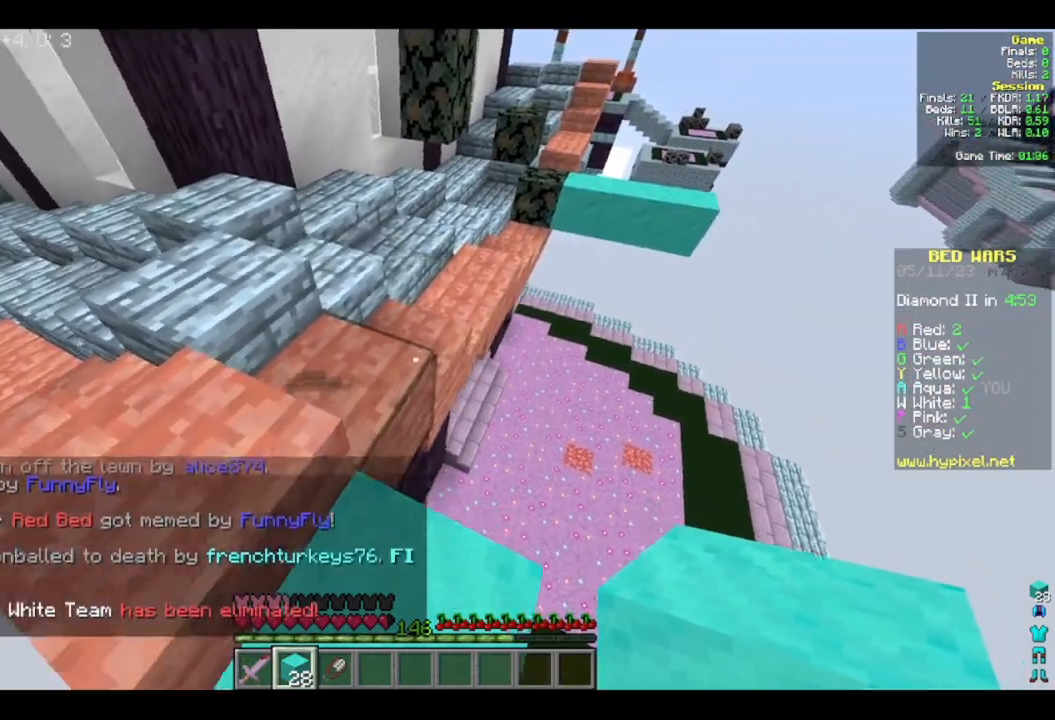
{"keys": ["w"], "mouse": [], "events": [[100, "w", "up"], [300, "d", "down"], [400, "w", "down"], [433, "d", "up"]]}
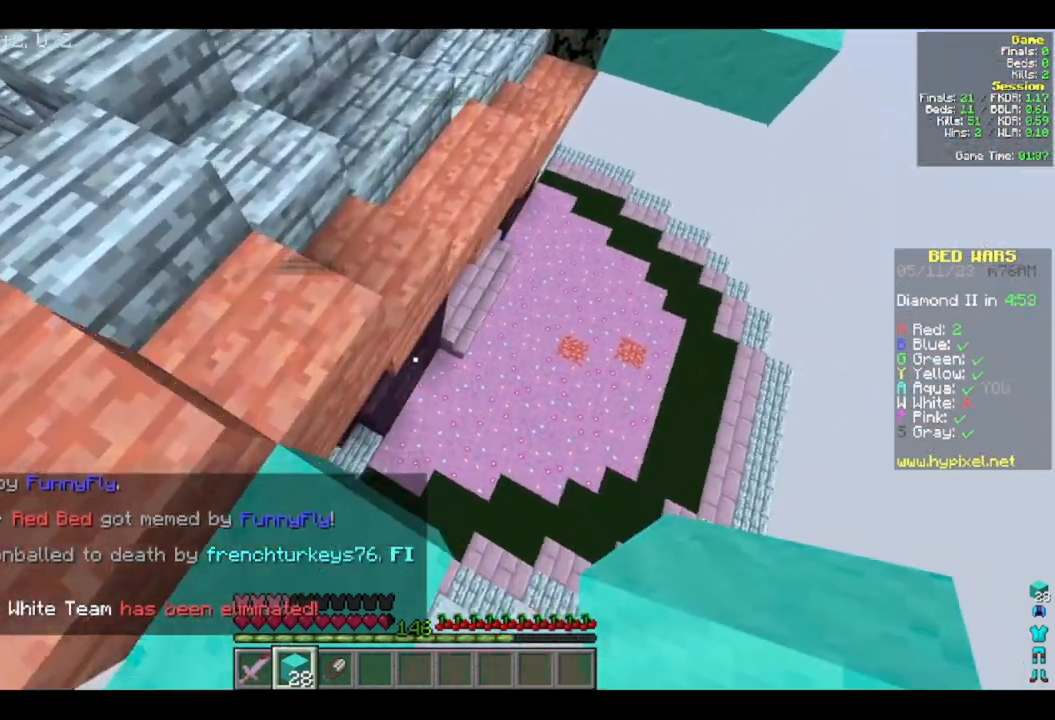
{"keys": ["w"], "mouse": [], "events": [[50, "w", "up"], [200, "d", "down"], [367, "w", "down"], [500, "d", "up"]]}
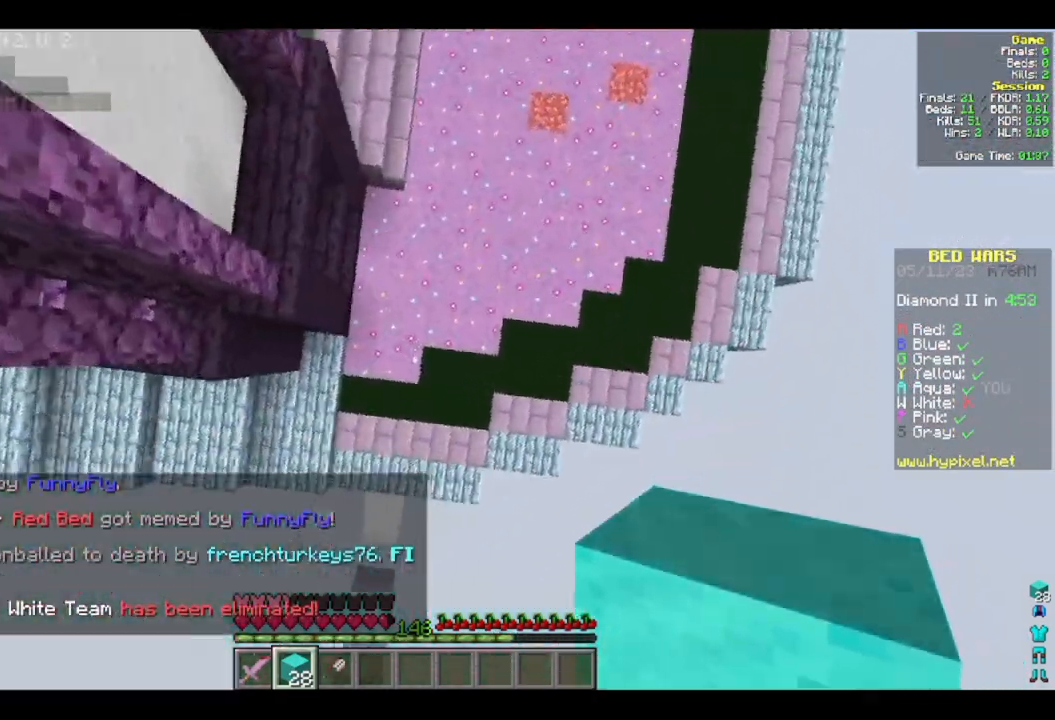
{"keys": ["w"], "mouse": ["right"], "events": [[200, "mouse_right", "down"]]}
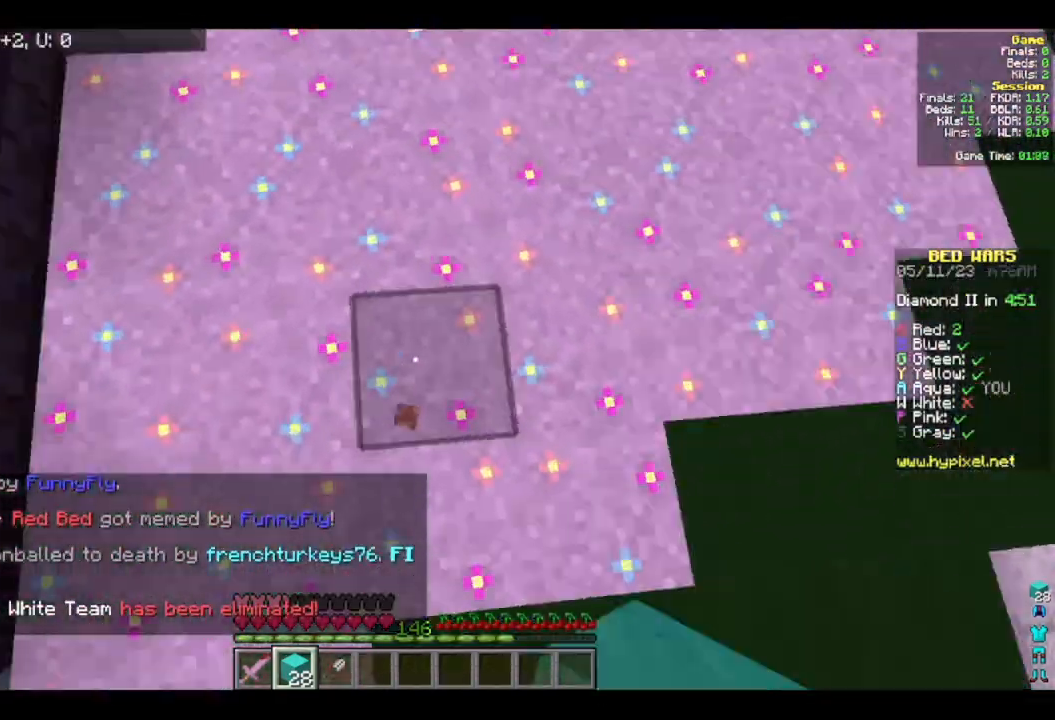
{"keys": ["w"], "mouse": [], "events": [[117, "mouse_right", "up"]]}
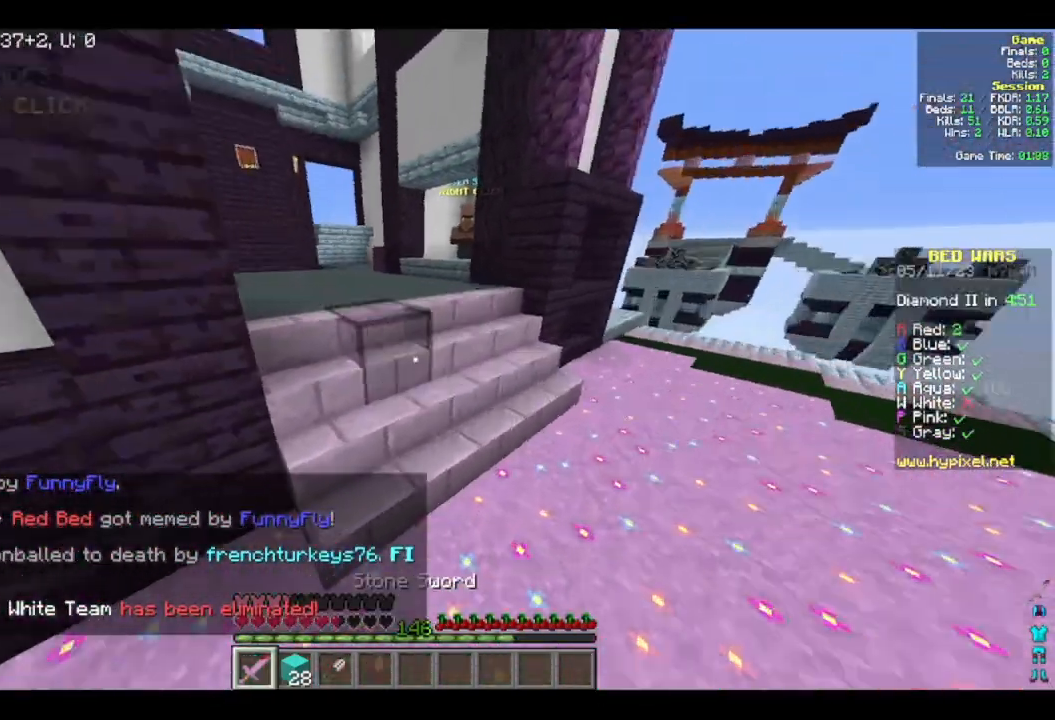
{"keys": ["w"], "mouse": [], "events": []}
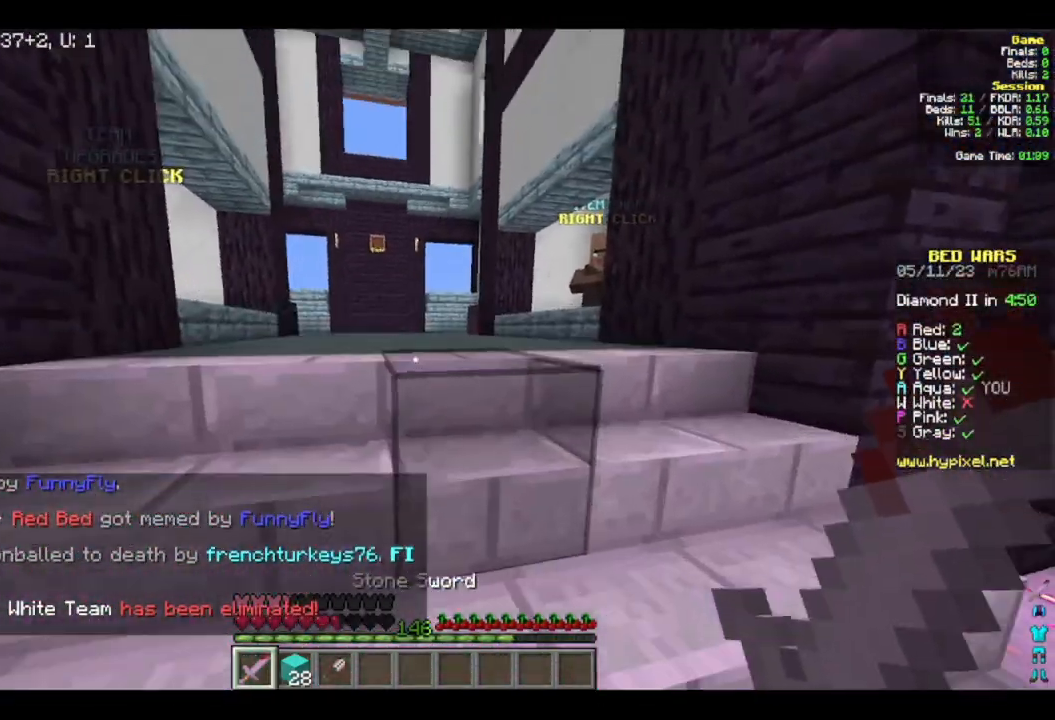
{"keys": ["w"], "mouse": [], "events": []}
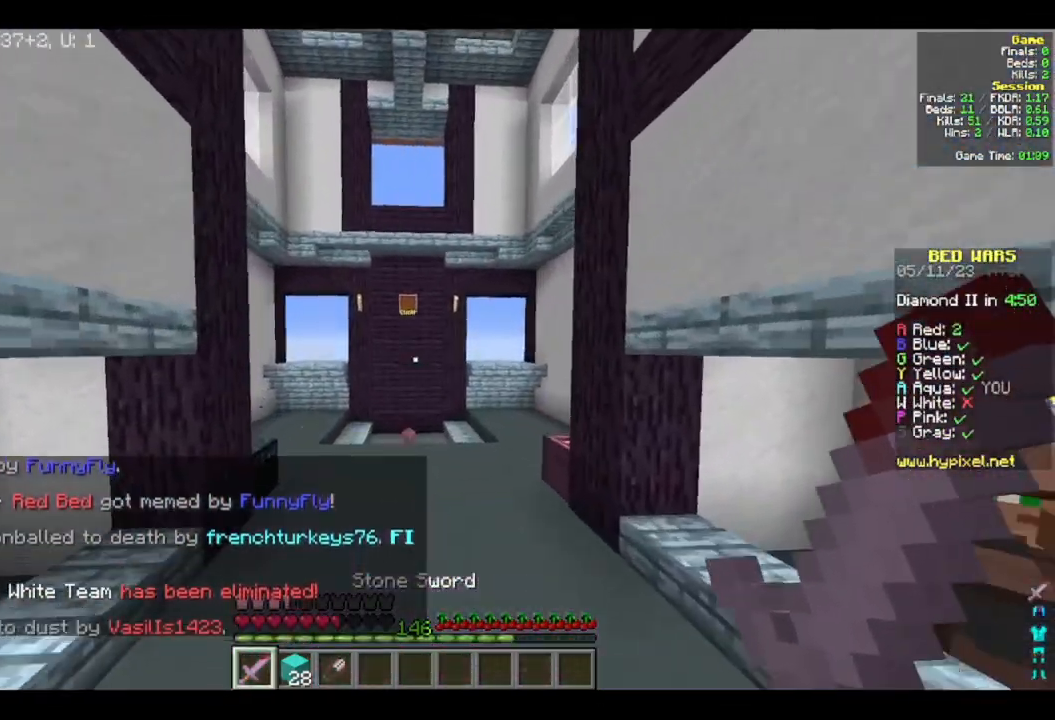
{"keys": ["w"], "mouse": [], "events": []}
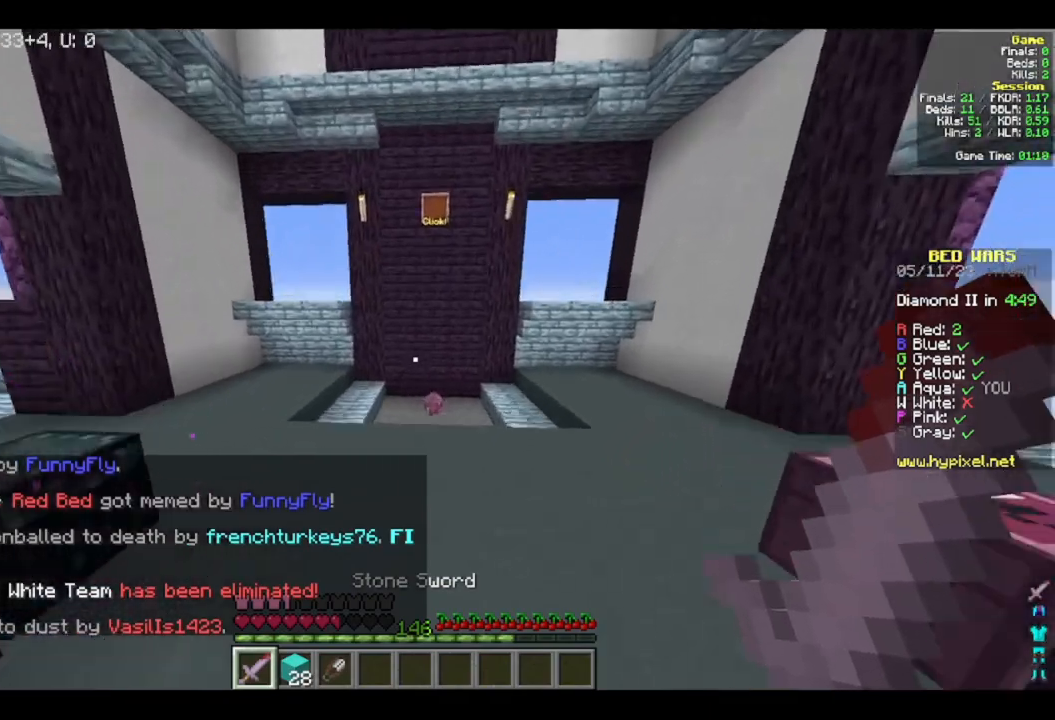
{"keys": ["d", "w"], "mouse": [], "events": [[383, "d", "down"]]}
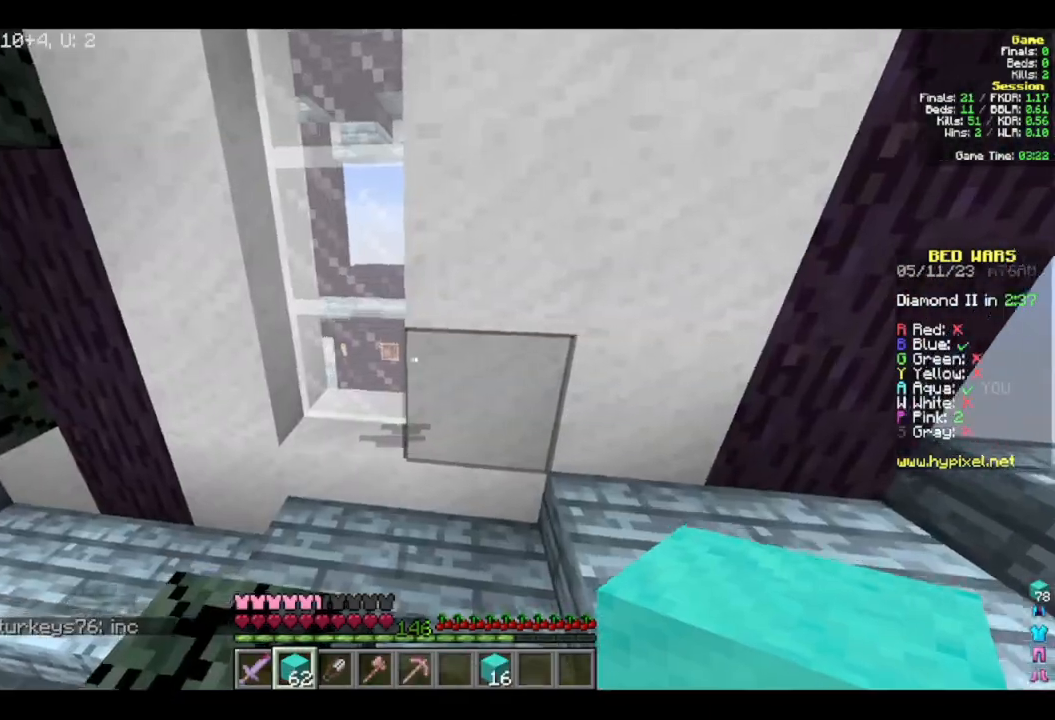
{"keys": ["d", "w"], "mouse": [], "events": []}
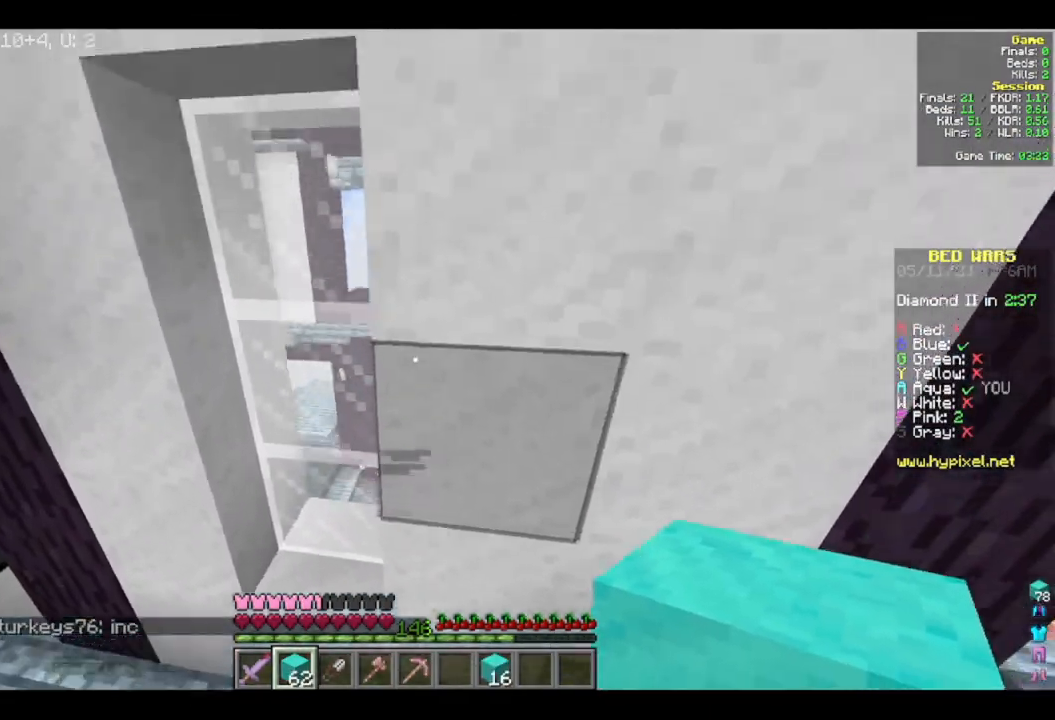
{"keys": ["d", "w"], "mouse": [], "events": []}
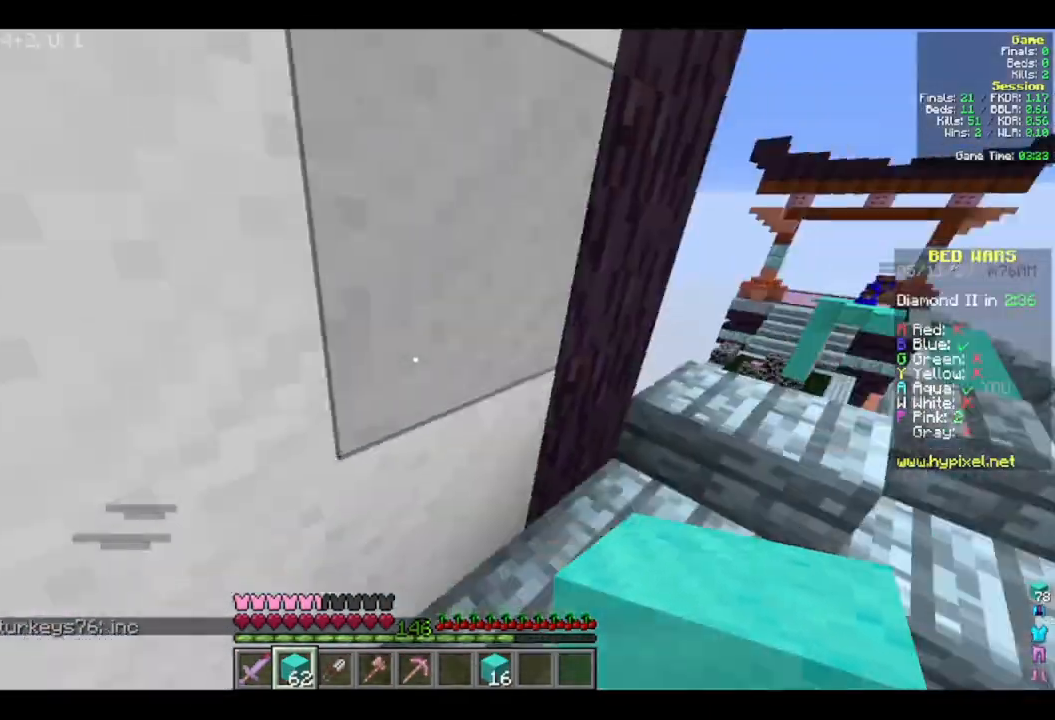
{"keys": ["d", "w"], "mouse": [], "events": []}
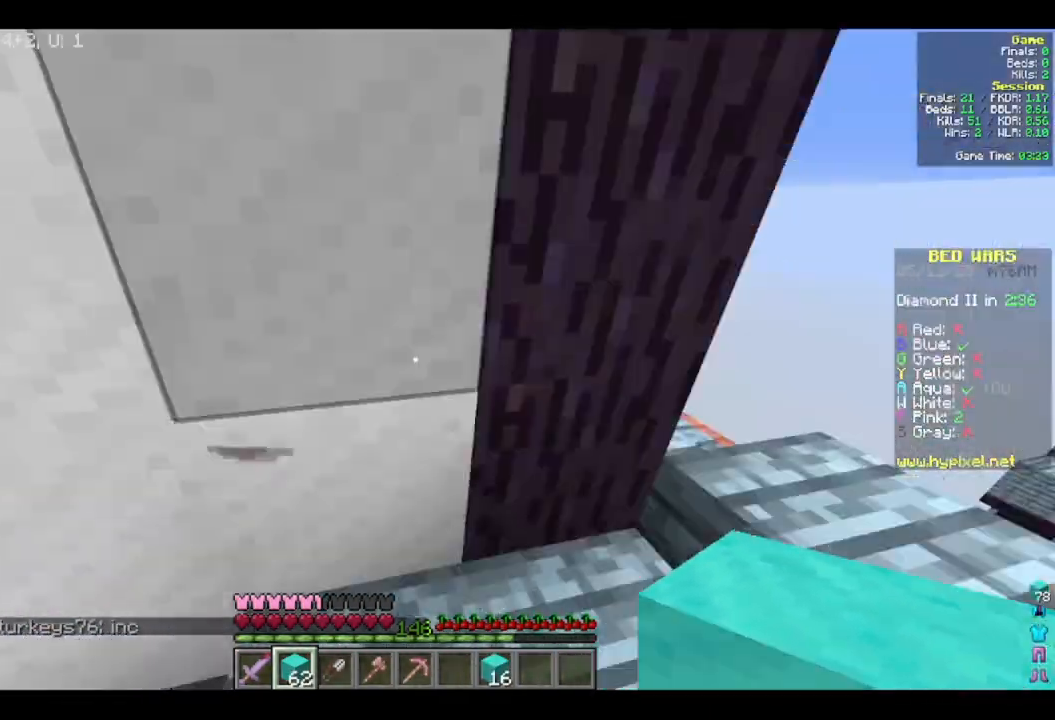
{"keys": ["w"], "mouse": [], "events": [[83, "w", "up"], [150, "d", "up"], [167, "w", "down"]]}
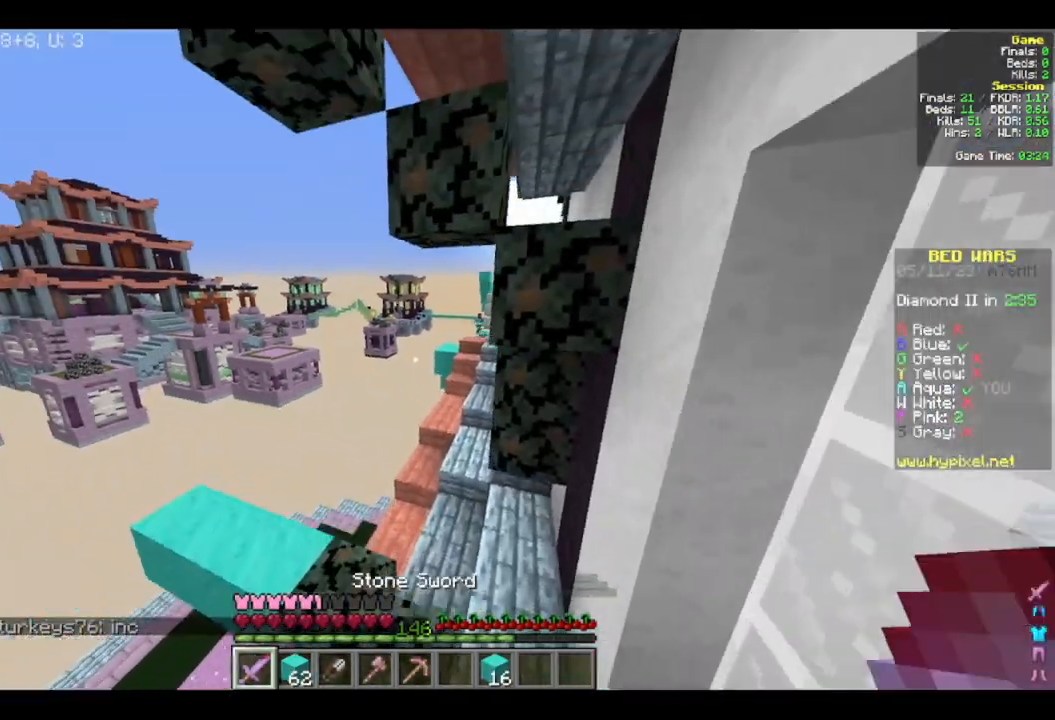
{"keys": ["w"], "mouse": [], "events": [[117, "a", "down"], [300, "a", "up"]]}
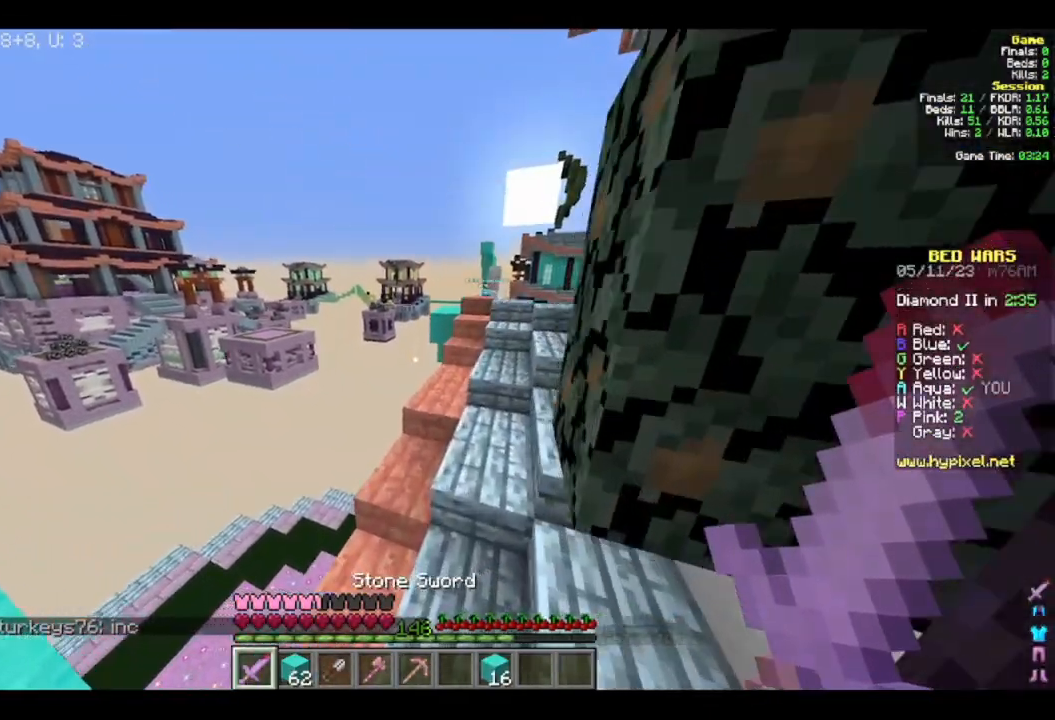
{"keys": ["w"], "mouse": [], "events": []}
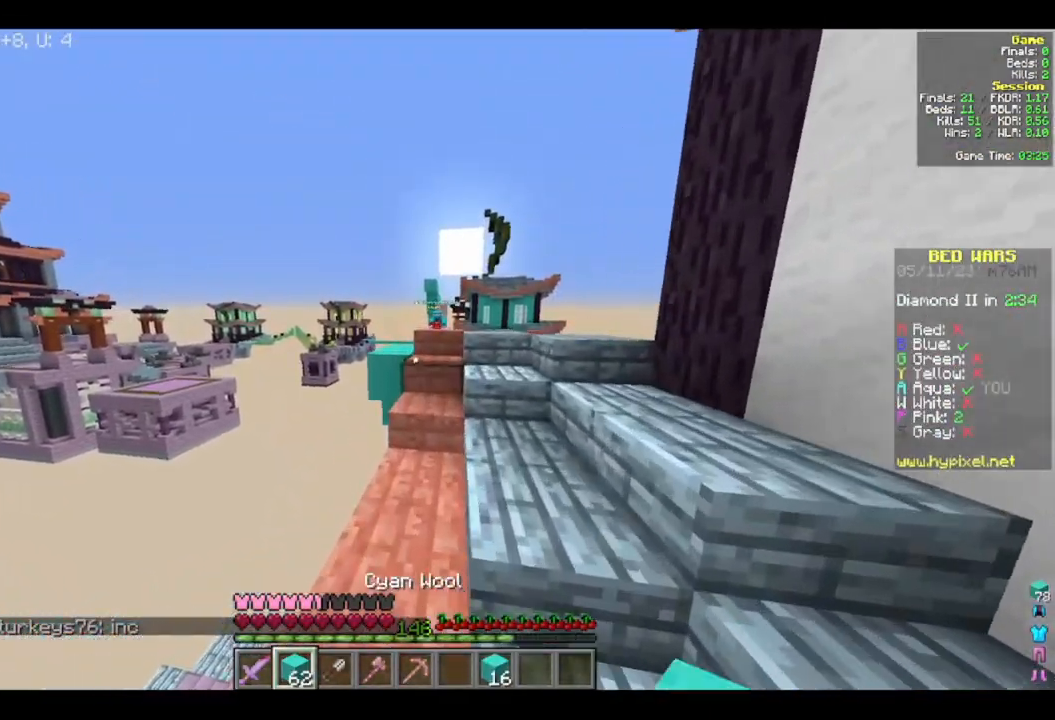
{"keys": ["d", "w"], "mouse": [], "events": [[383, "d", "down"]]}
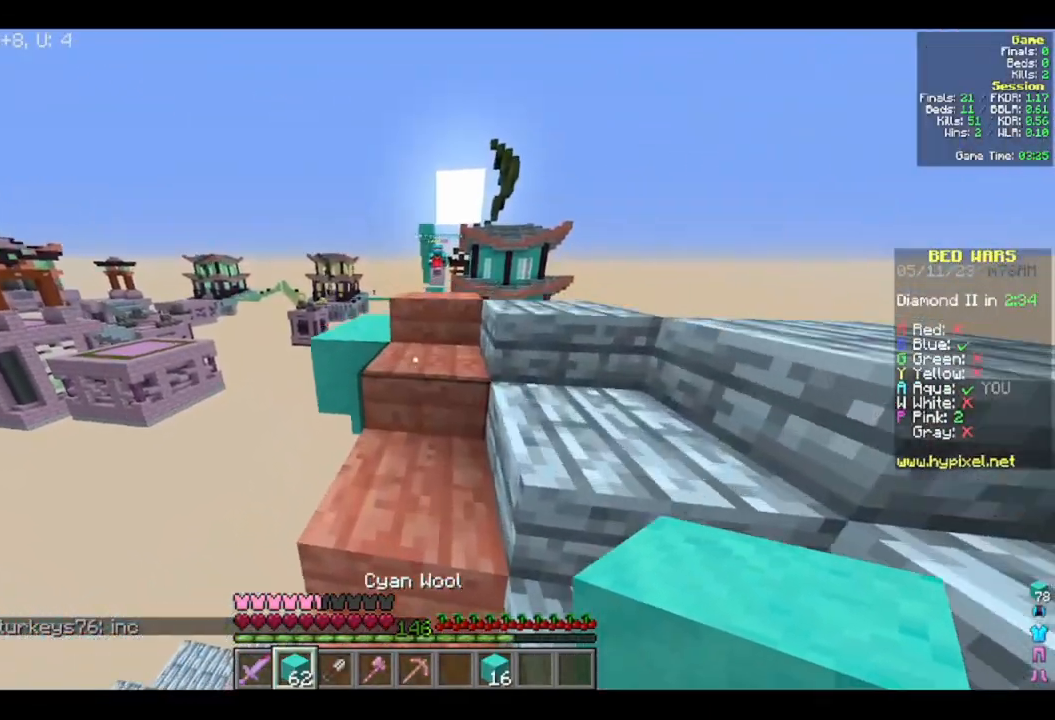
{"keys": ["w"], "mouse": [], "events": [[50, "d", "up"]]}
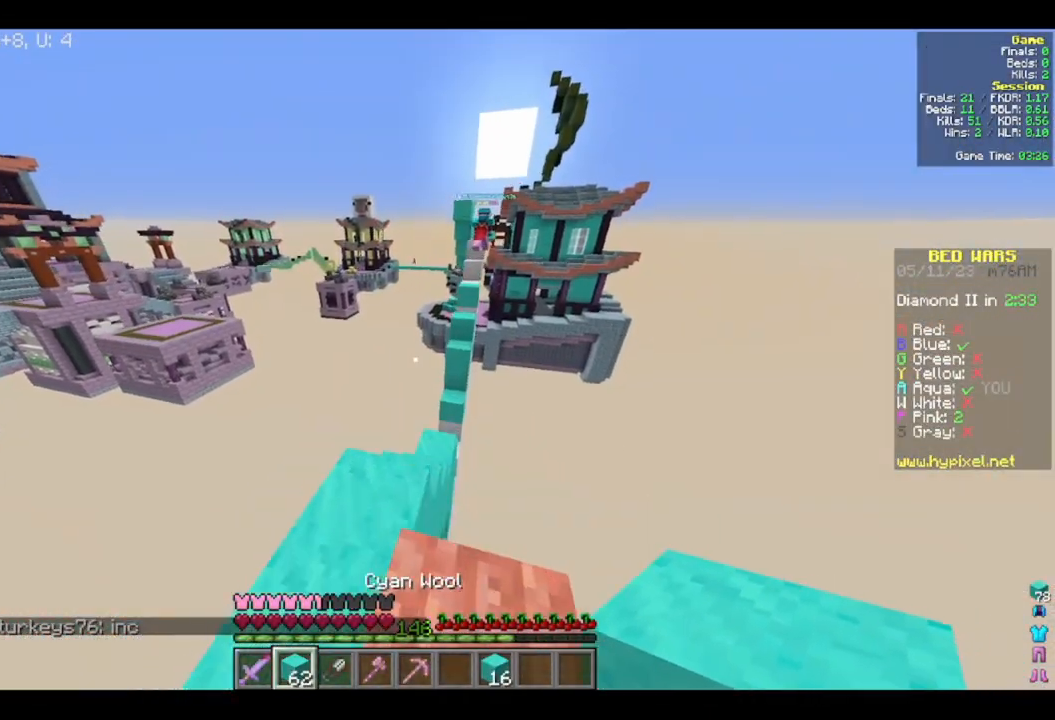
{"keys": ["w"], "mouse": [], "events": []}
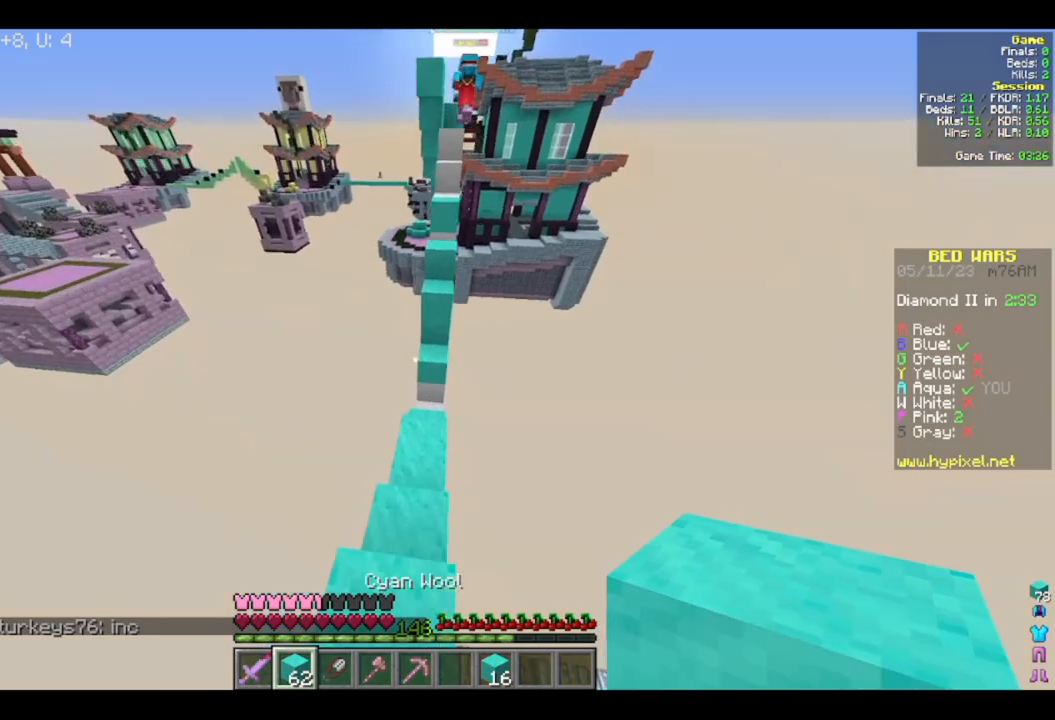
{"keys": ["w"], "mouse": [], "events": []}
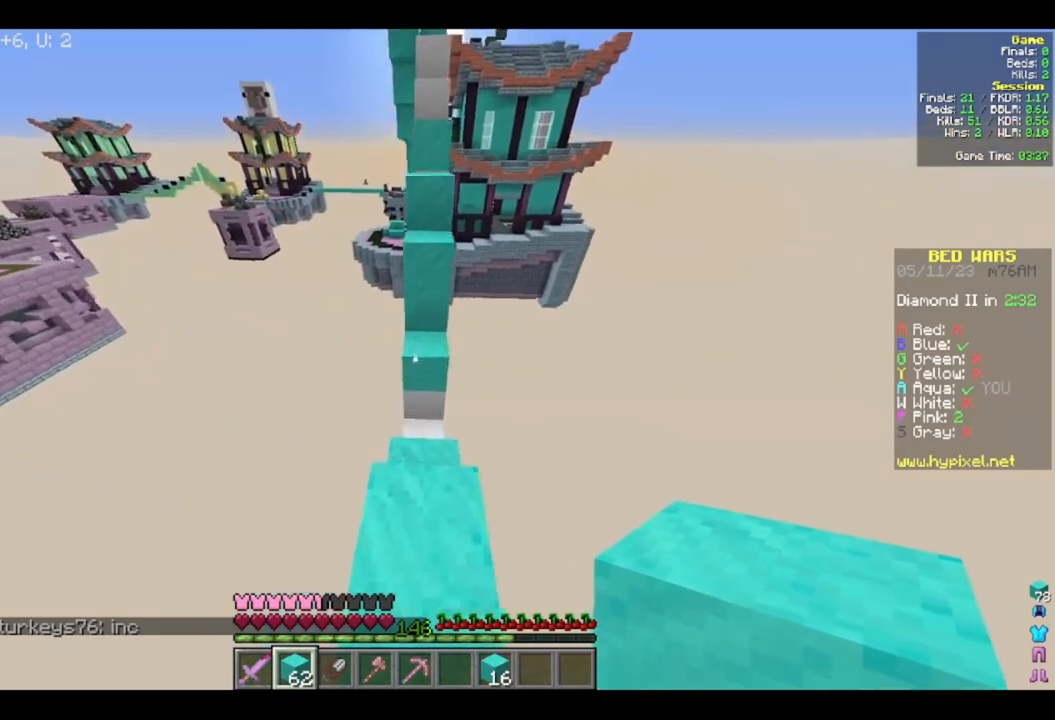
{"keys": ["w"], "mouse": [], "events": []}
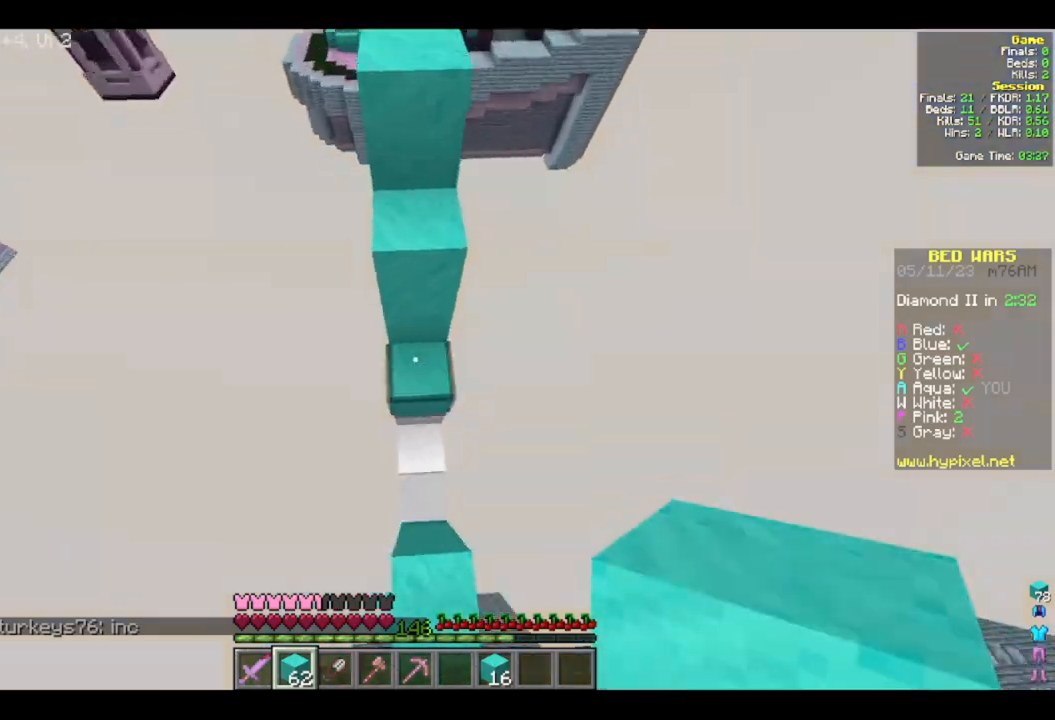
{"keys": ["w"], "mouse": ["right"], "events": [[150, "mouse_right", "down"]]}
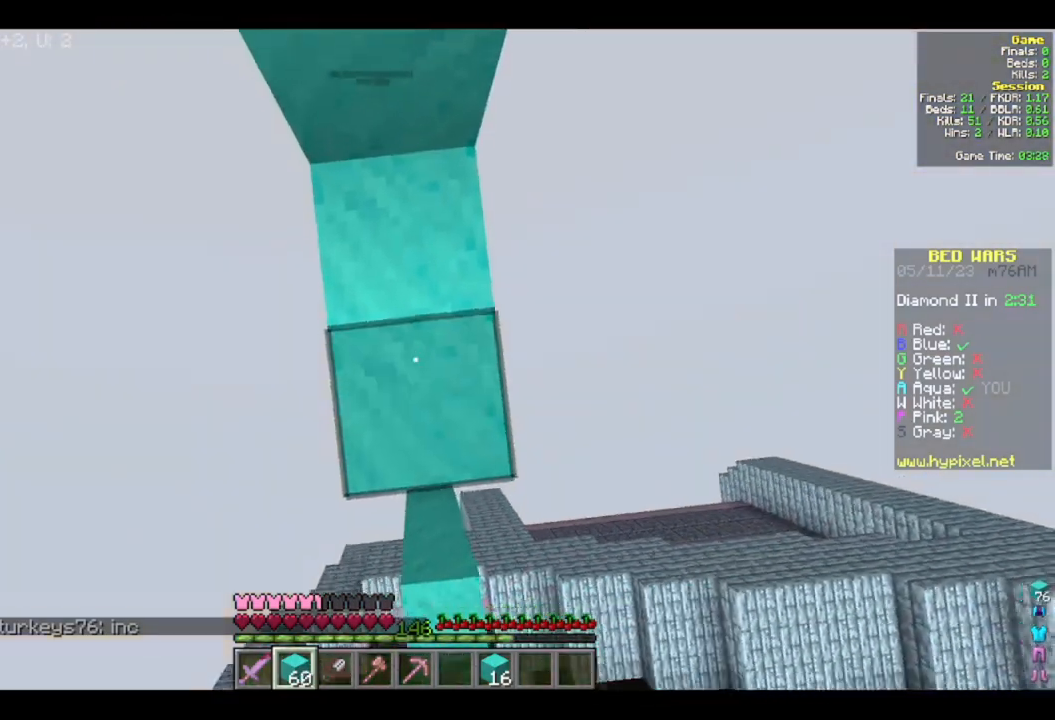
{"keys": ["w"], "mouse": [], "events": [[17, "a", "down"], [83, "a", "up"], [450, "mouse_right", "up"]]}